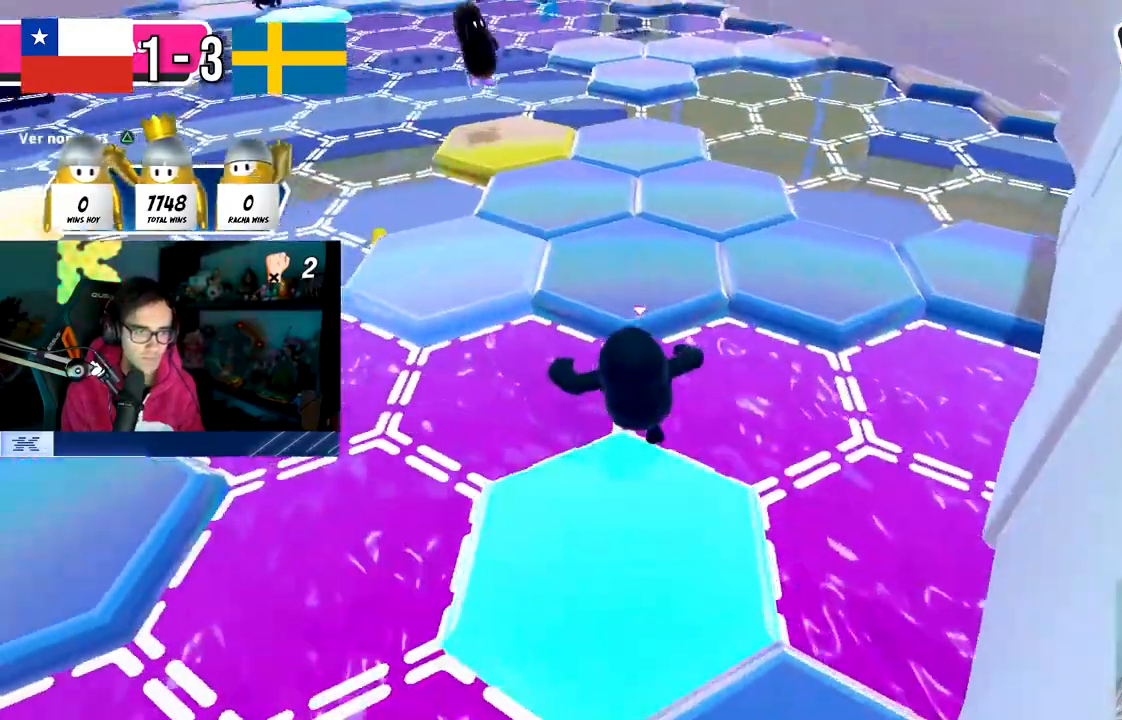
Gameplay with a controller (PlayStation layout); each line is a JSON object with the inputs held at the frame after it. "events" lists button and stick changes between this image and that frame as [ms after this image, input, new state], when the widget could be followed in between.
{"buttons": [], "left_stick": "left", "right_stick": "left", "events": [[33, "CROSS", "down"], [150, "right_stick", "center"], [167, "CROSS", "up"], [233, "right_stick", "left"], [400, "left_stick", "right"], [483, "left_stick", "left"]]}
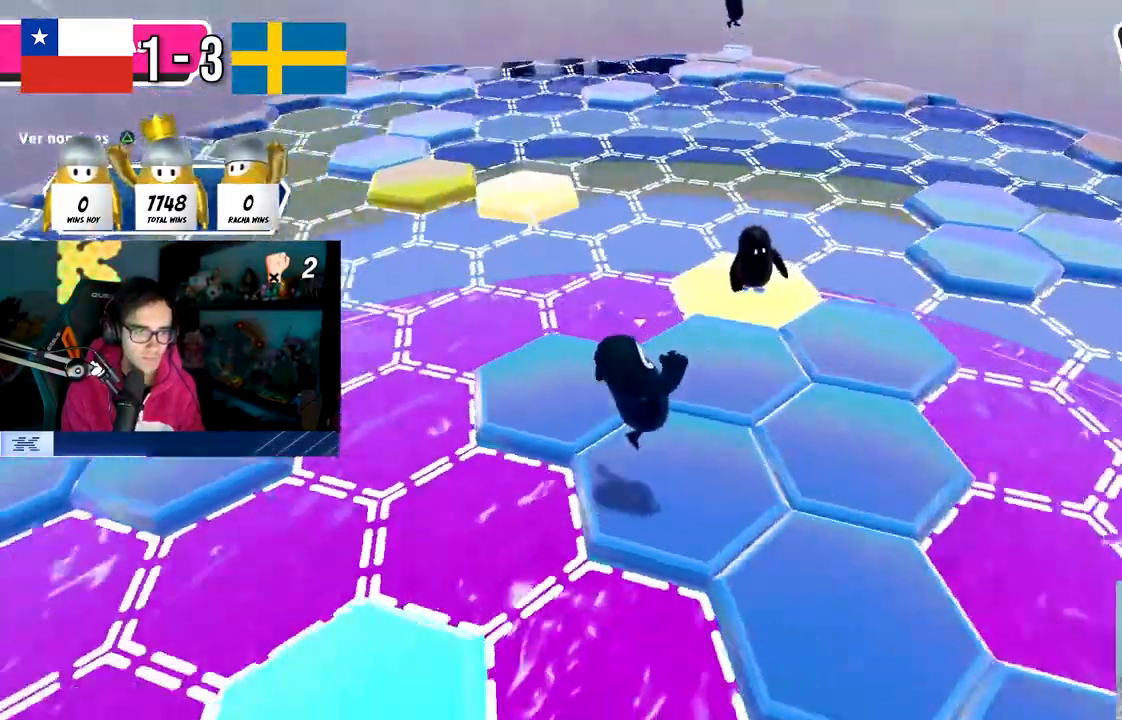
{"buttons": [], "left_stick": "left", "right_stick": "center", "events": [[400, "right_stick", "center"]]}
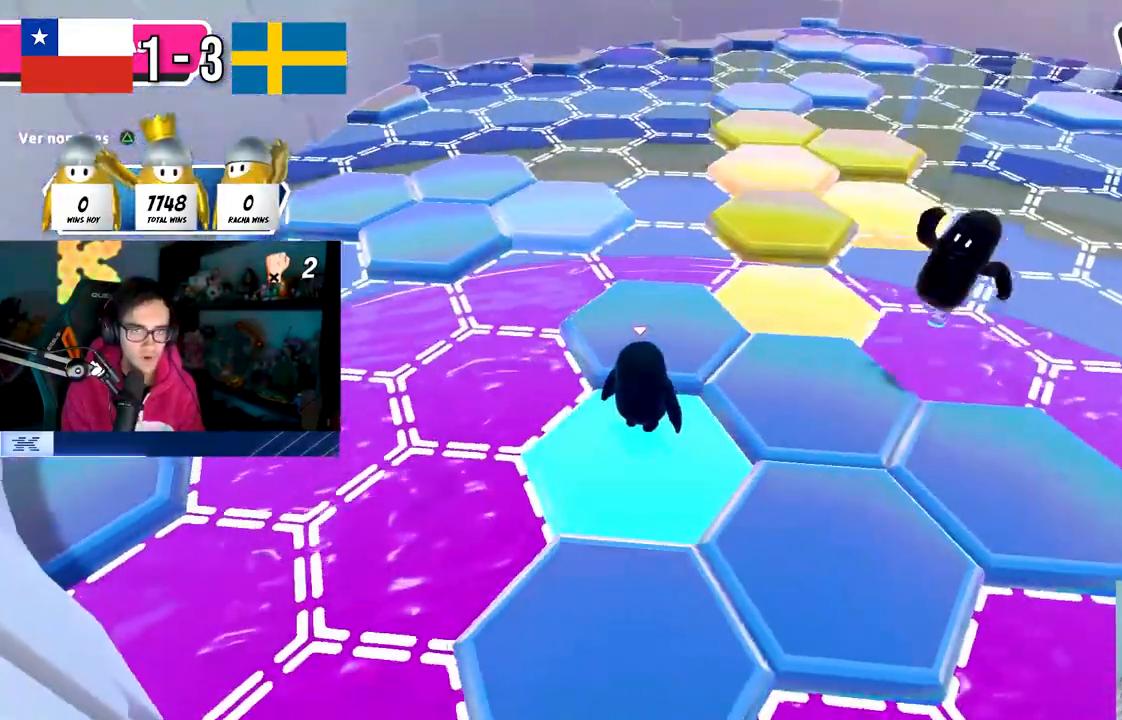
{"buttons": [], "left_stick": "up-right", "right_stick": "right", "events": [[117, "left_stick", "up"], [133, "CROSS", "down"], [300, "CROSS", "up"], [333, "left_stick", "up-right"], [433, "right_stick", "right"]]}
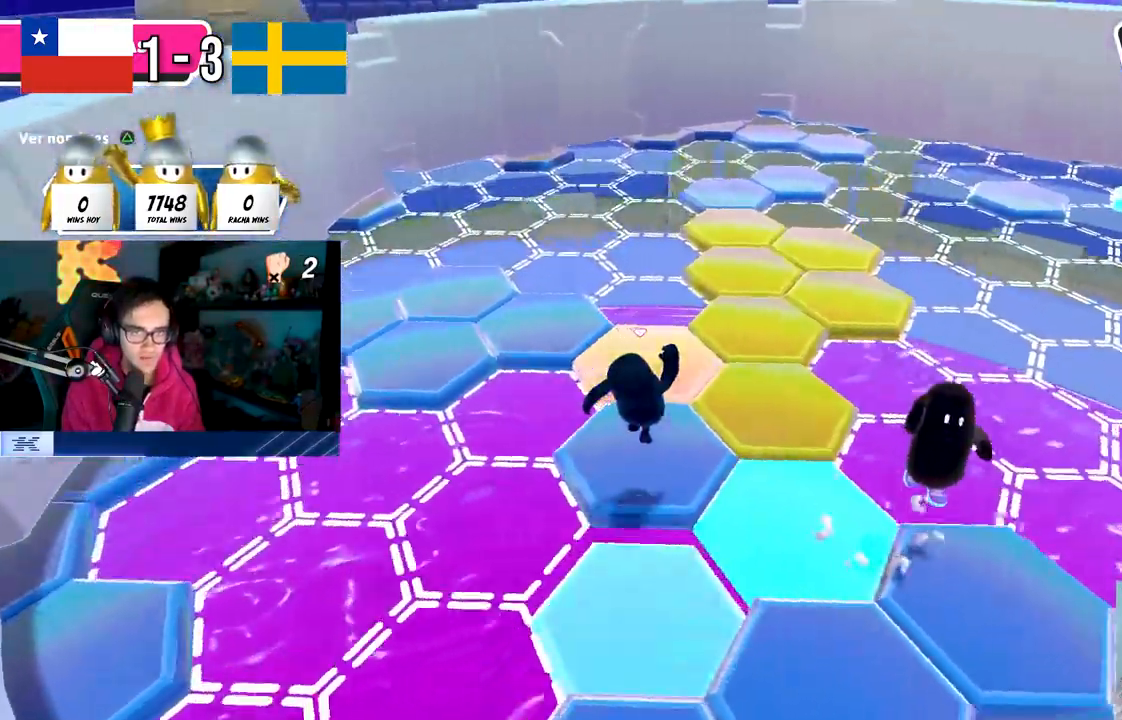
{"buttons": [], "left_stick": "left", "right_stick": "up-right", "events": [[83, "right_stick", "up-right"], [200, "left_stick", "left"]]}
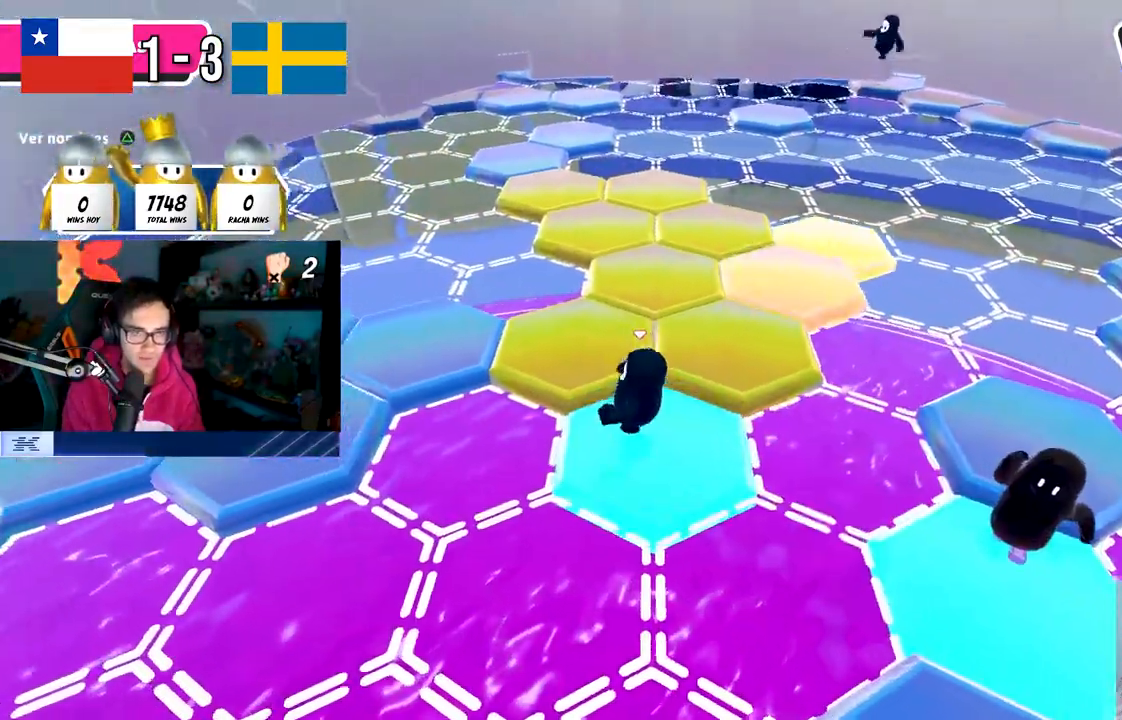
{"buttons": [], "left_stick": "up-right", "right_stick": "center", "events": [[33, "CROSS", "down"], [83, "right_stick", "center"], [100, "left_stick", "up-left"], [167, "CROSS", "up"], [217, "left_stick", "up"], [267, "SQUARE", "down"], [400, "SQUARE", "up"], [400, "left_stick", "up-right"]]}
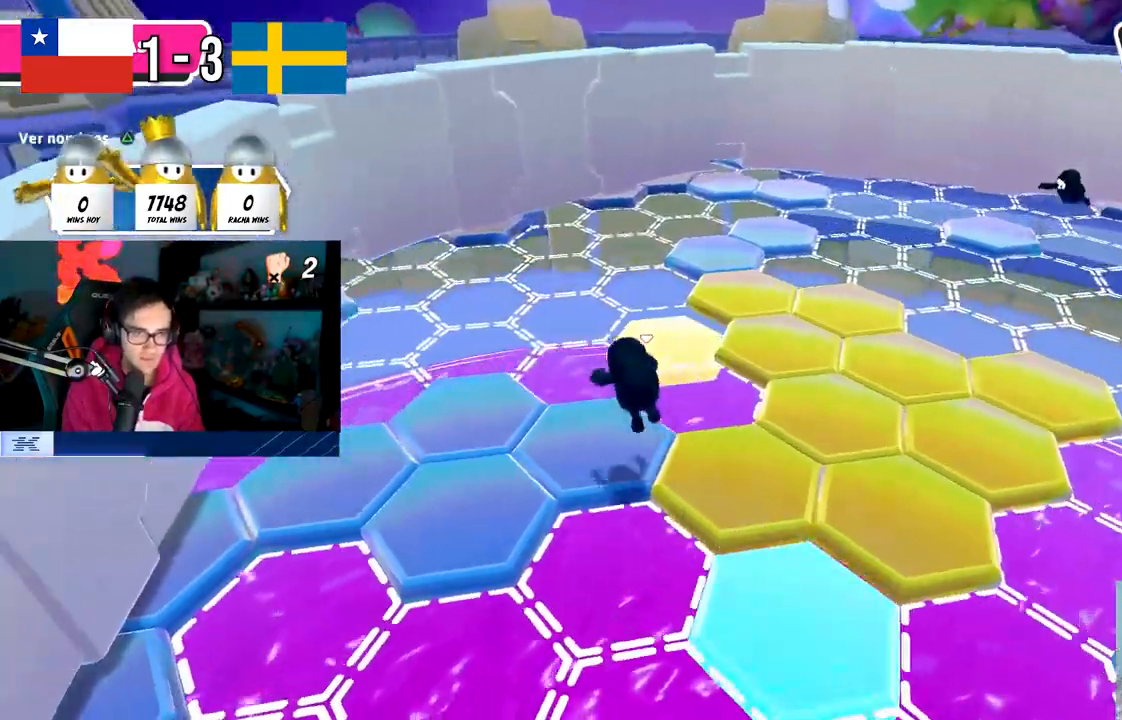
{"buttons": [], "left_stick": "up-right", "right_stick": "right", "events": [[17, "left_stick", "right"], [67, "right_stick", "right"], [217, "left_stick", "up-right"]]}
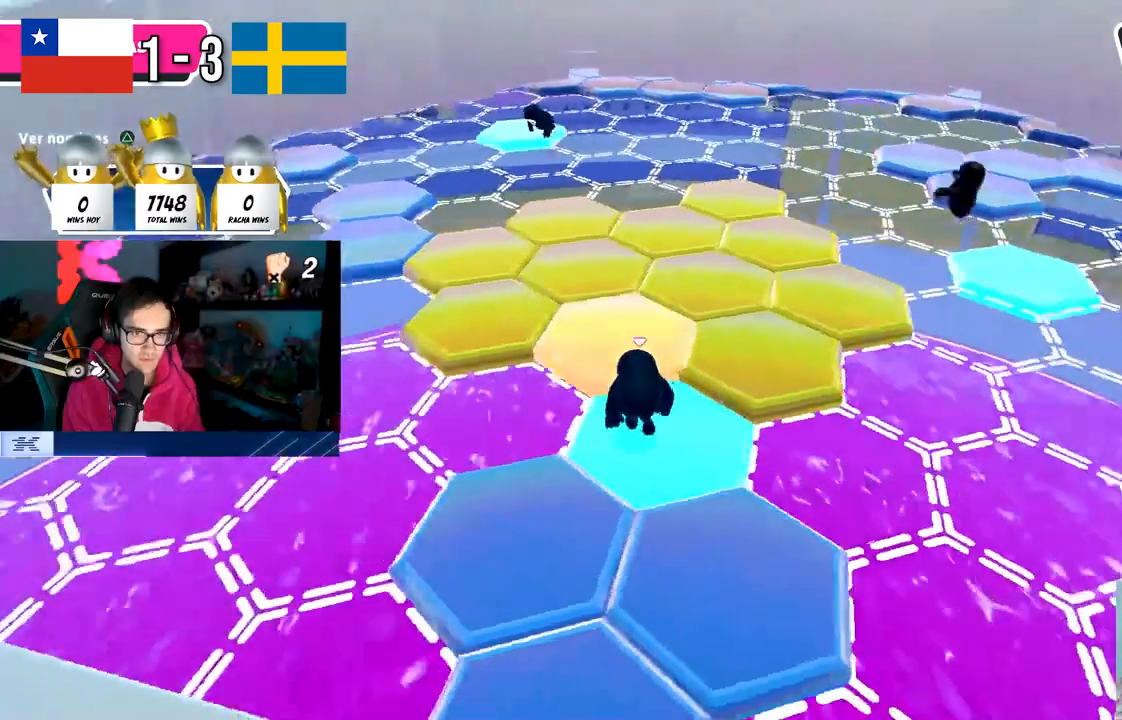
{"buttons": [], "left_stick": "up", "right_stick": "down-left", "events": [[17, "left_stick", "up"], [167, "right_stick", "center"], [300, "CROSS", "down"], [433, "CROSS", "up"], [483, "right_stick", "down-left"]]}
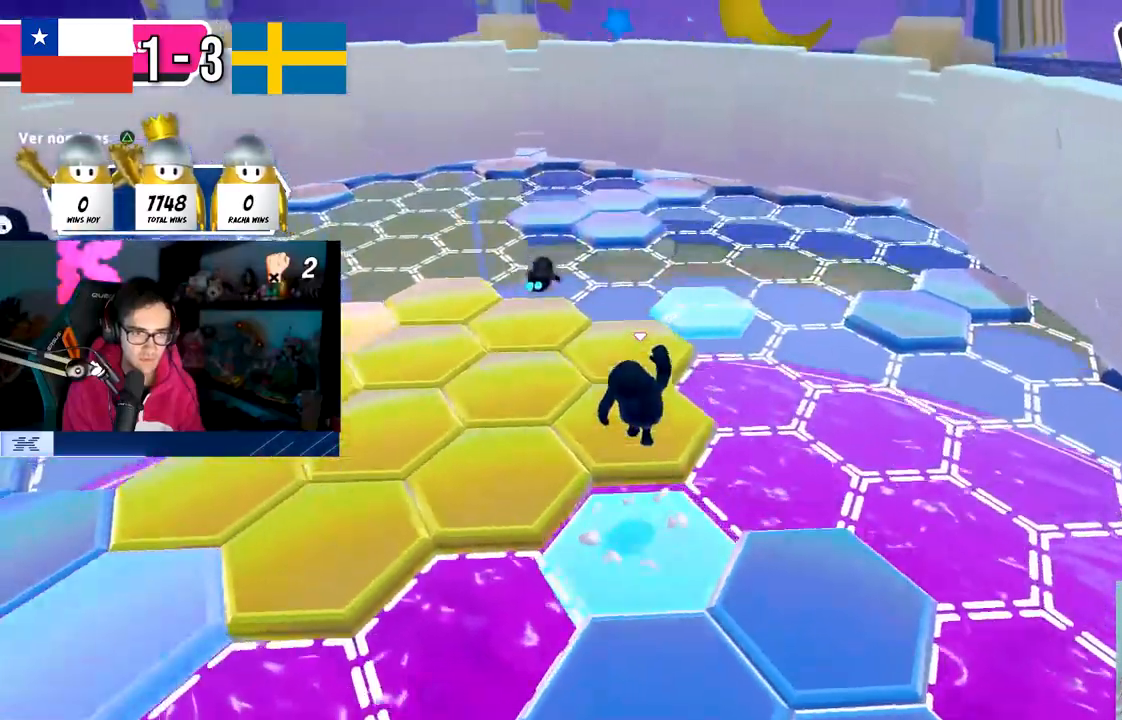
{"buttons": [], "left_stick": "left", "right_stick": "left", "events": [[233, "left_stick", "left"], [300, "right_stick", "left"]]}
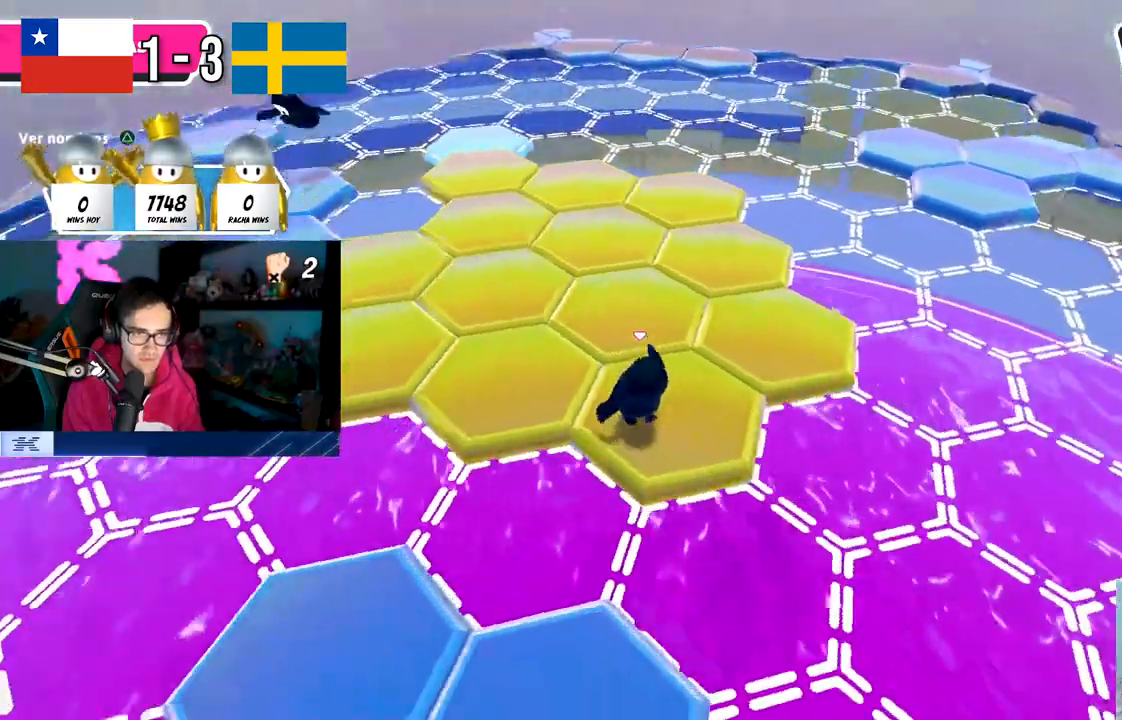
{"buttons": [], "left_stick": "center", "right_stick": "center", "events": [[67, "DPAD_DOWN", "down"], [100, "left_stick", "center"], [117, "DPAD_DOWN", "up"], [167, "right_stick", "center"], [200, "DPAD_DOWN", "down"], [283, "DPAD_DOWN", "up"]]}
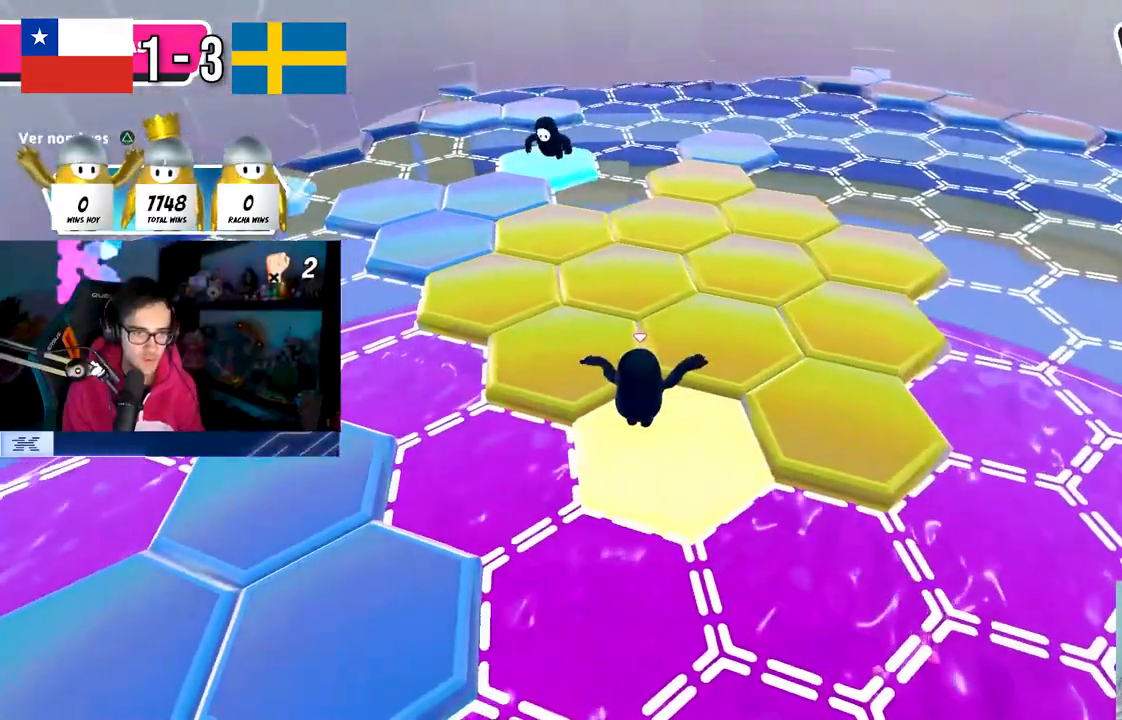
{"buttons": [], "left_stick": "up", "right_stick": "center", "events": [[133, "left_stick", "up-left"], [150, "CROSS", "down"], [317, "CROSS", "up"], [317, "left_stick", "up"]]}
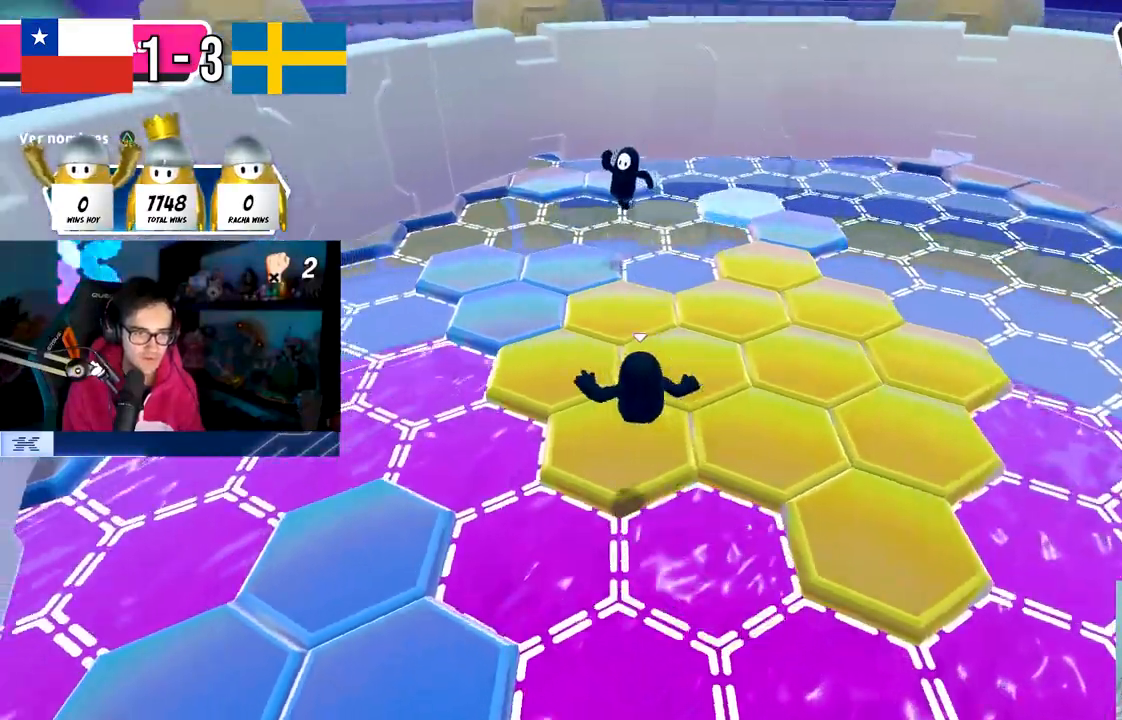
{"buttons": [], "left_stick": "center", "right_stick": "center", "events": [[117, "left_stick", "center"], [133, "right_stick", "up"], [267, "DPAD_DOWN", "down"], [283, "right_stick", "center"], [333, "DPAD_DOWN", "up"], [417, "DPAD_DOWN", "down"], [500, "DPAD_DOWN", "up"]]}
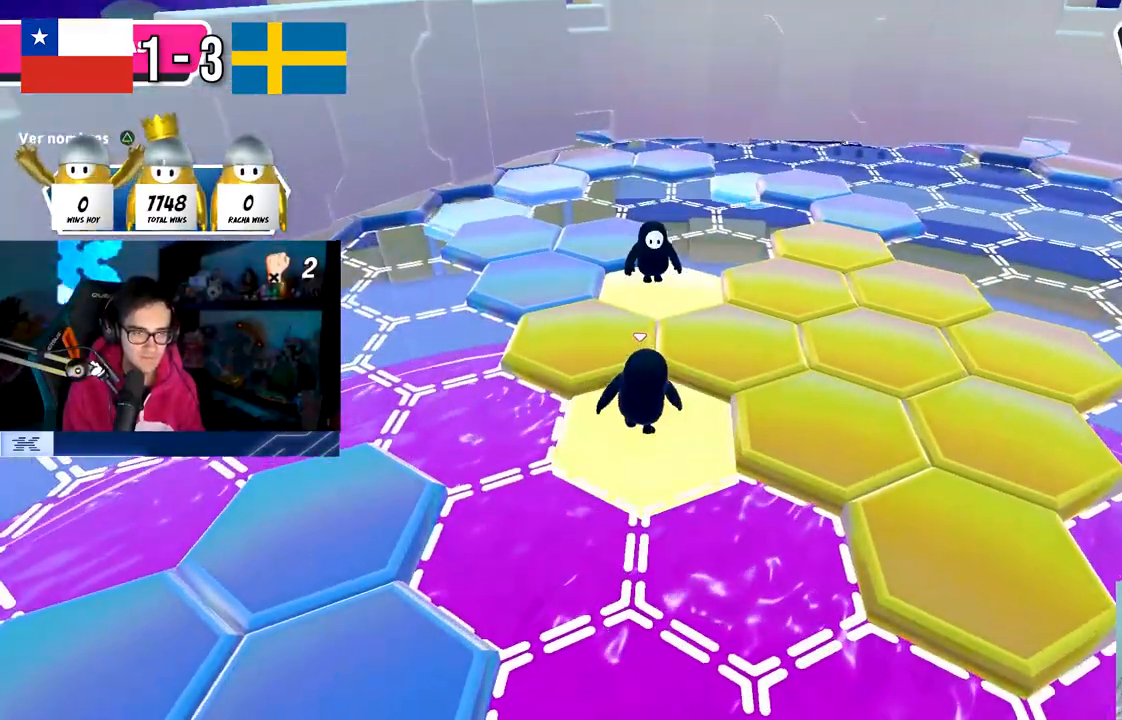
{"buttons": [], "left_stick": "right", "right_stick": "center", "events": [[83, "DPAD_DOWN", "down"], [167, "DPAD_DOWN", "up"], [433, "left_stick", "right"]]}
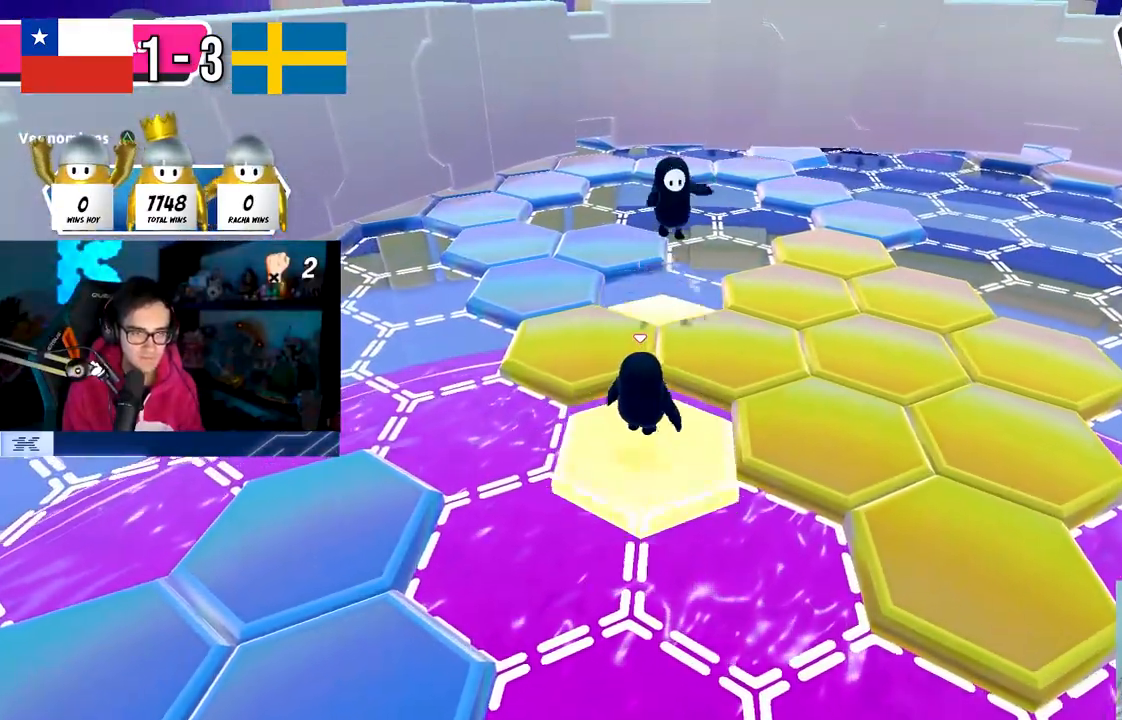
{"buttons": [], "left_stick": "right", "right_stick": "center", "events": [[83, "CROSS", "down"], [333, "CROSS", "up"]]}
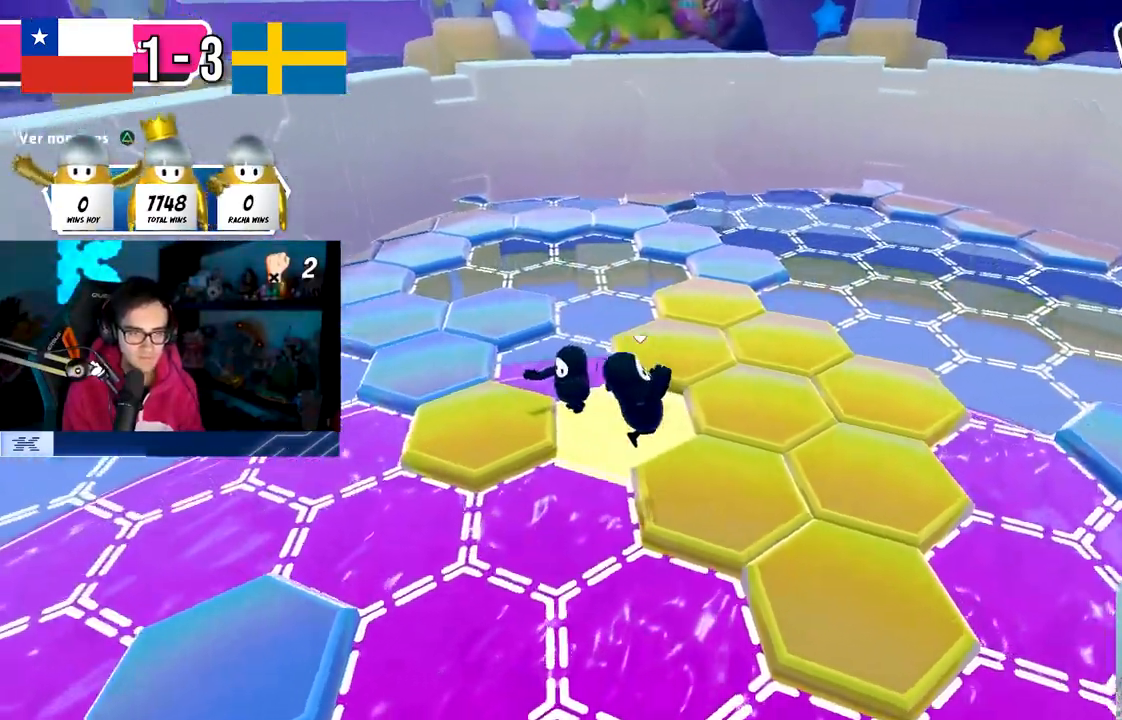
{"buttons": ["DPAD_RIGHT"], "left_stick": "center", "right_stick": "center", "events": [[83, "left_stick", "left"], [100, "right_stick", "up-left"], [300, "DPAD_RIGHT", "down"], [300, "right_stick", "center"], [317, "left_stick", "center"], [367, "DPAD_RIGHT", "up"], [433, "DPAD_RIGHT", "down"]]}
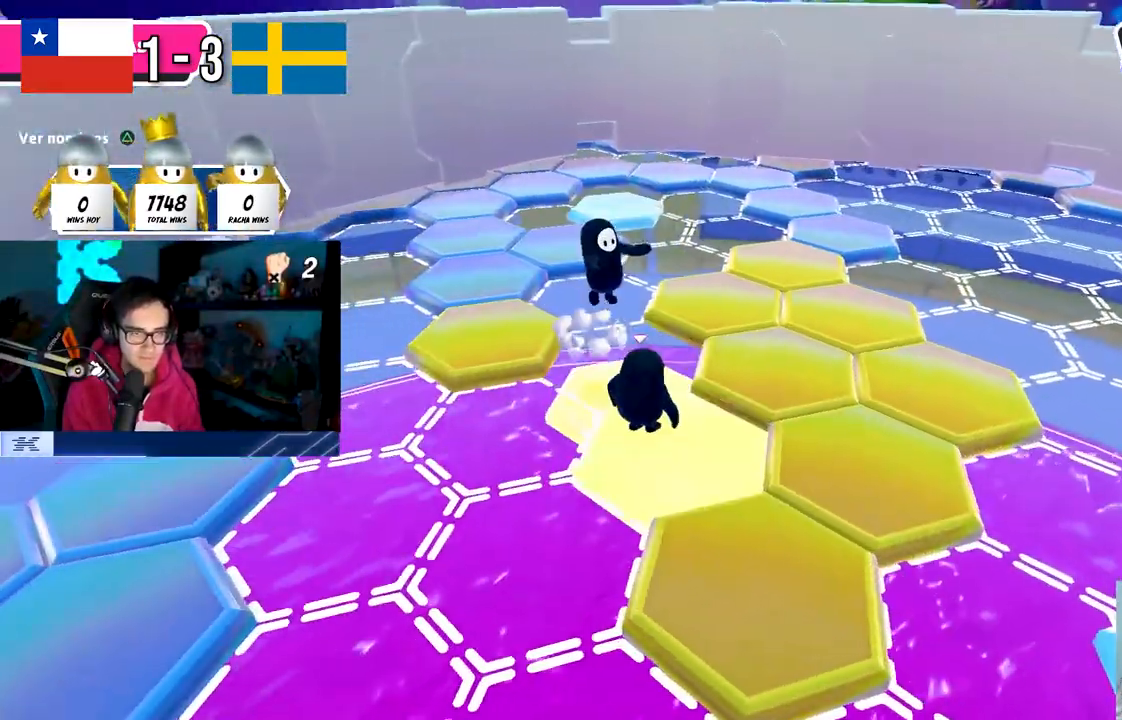
{"buttons": ["CROSS"], "left_stick": "right", "right_stick": "center", "events": [[33, "DPAD_RIGHT", "up"], [217, "left_stick", "right"], [467, "CROSS", "down"]]}
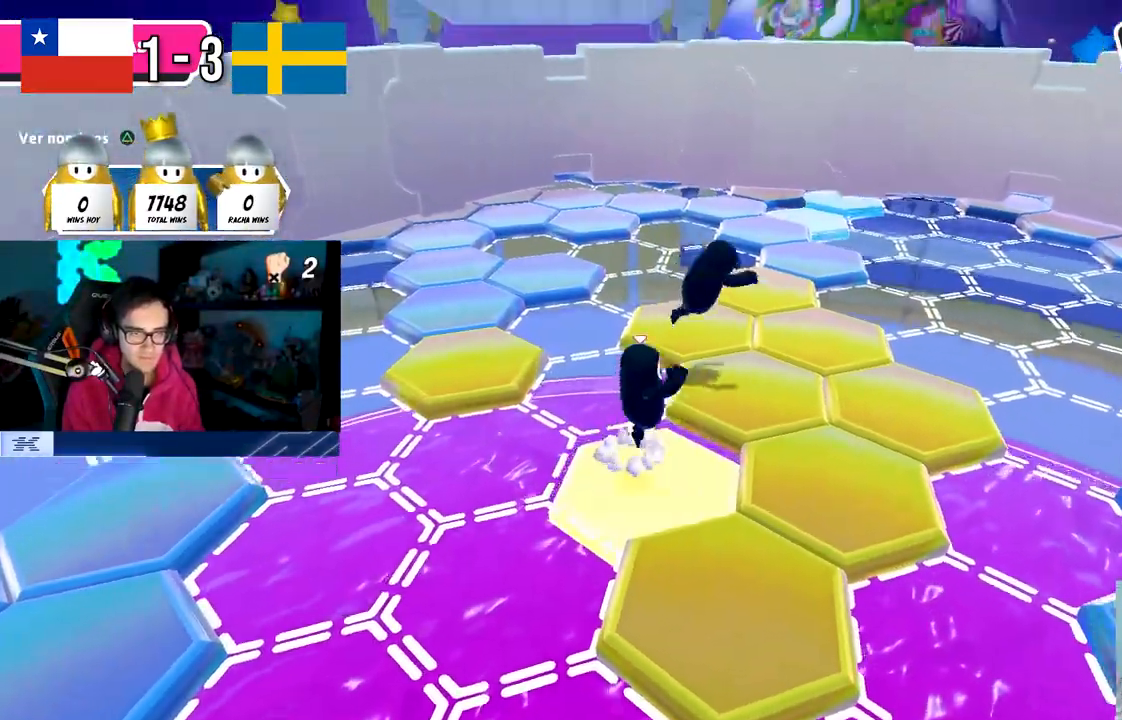
{"buttons": [], "left_stick": "right", "right_stick": "center", "events": [[233, "CROSS", "up"]]}
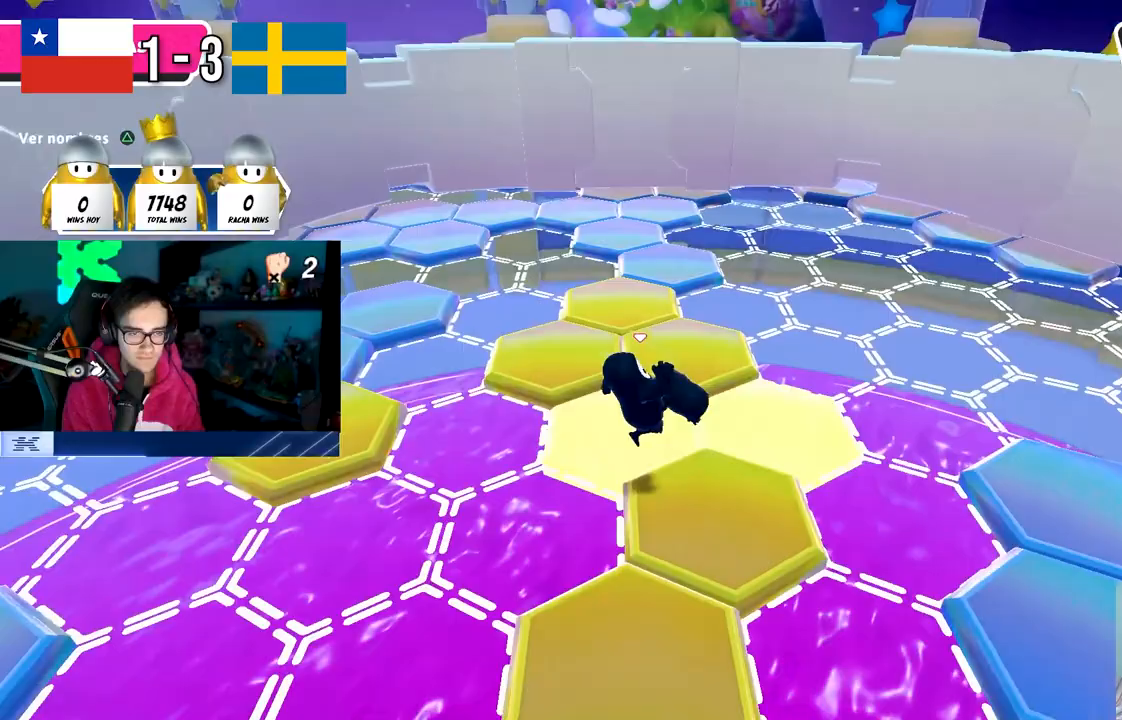
{"buttons": [], "left_stick": "down-right", "right_stick": "center", "events": [[67, "left_stick", "up-left"], [100, "R2", "down"], [100, "right_stick", "up-left"], [233, "left_stick", "down-right"], [250, "R2", "up"], [300, "right_stick", "up-right"], [367, "right_stick", "center"]]}
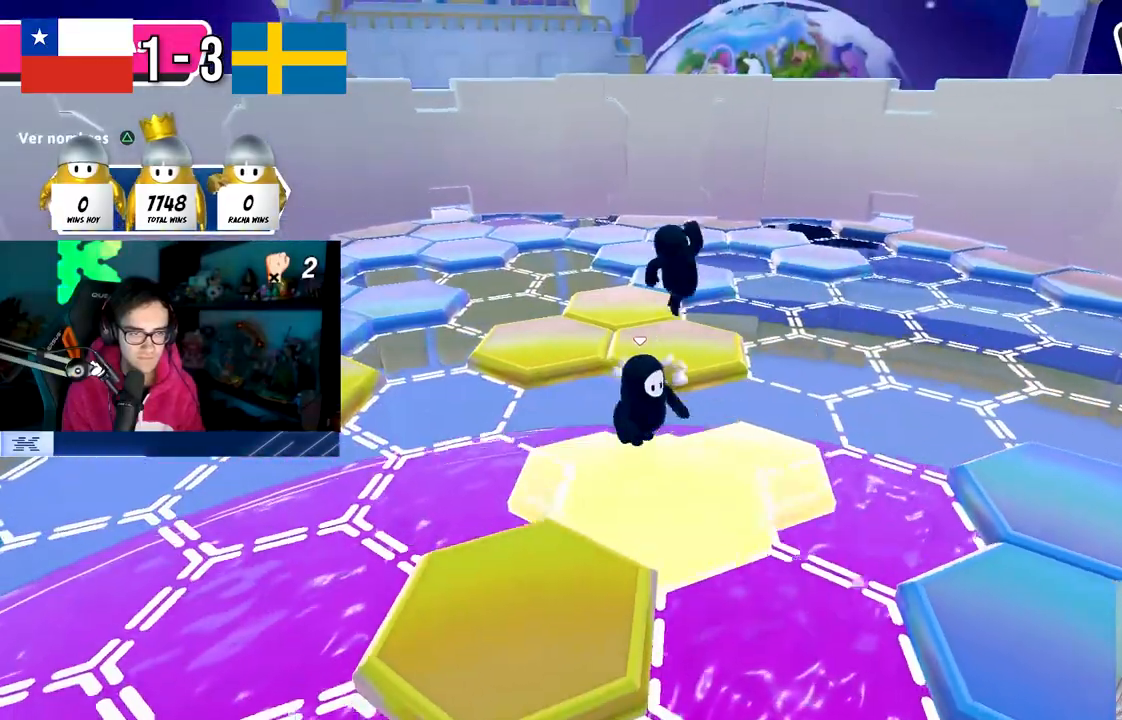
{"buttons": ["SQUARE"], "left_stick": "right", "right_stick": "center", "events": [[250, "CROSS", "down"], [350, "left_stick", "right"], [400, "CROSS", "up"], [433, "SQUARE", "down"]]}
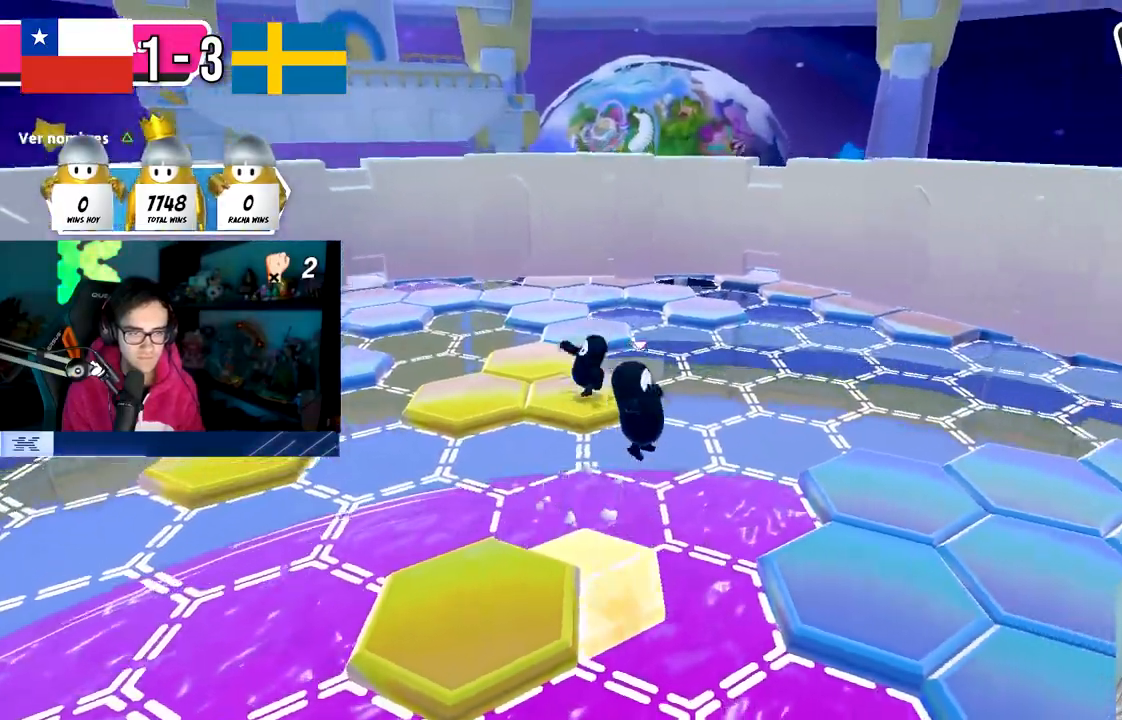
{"buttons": [], "left_stick": "up-right", "right_stick": "left", "events": [[33, "SQUARE", "up"], [183, "right_stick", "down-left"], [350, "left_stick", "up-right"], [350, "right_stick", "left"]]}
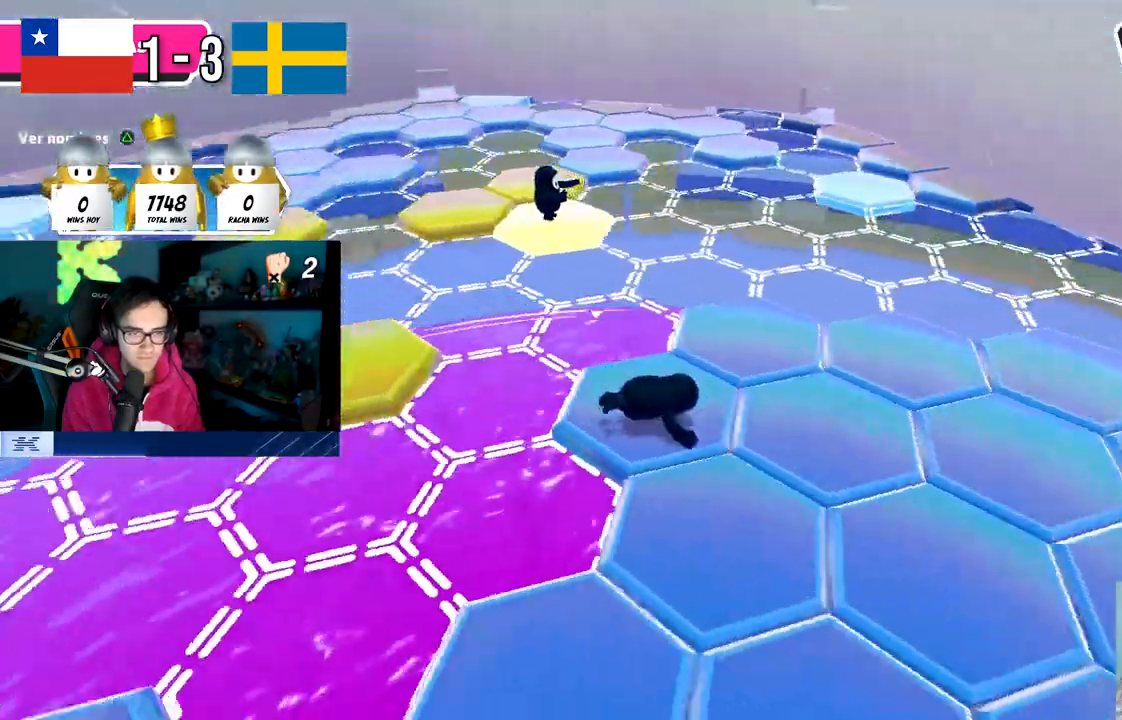
{"buttons": ["CROSS"], "left_stick": "up-right", "right_stick": "center", "events": [[33, "right_stick", "down"], [200, "right_stick", "center"], [433, "CROSS", "down"]]}
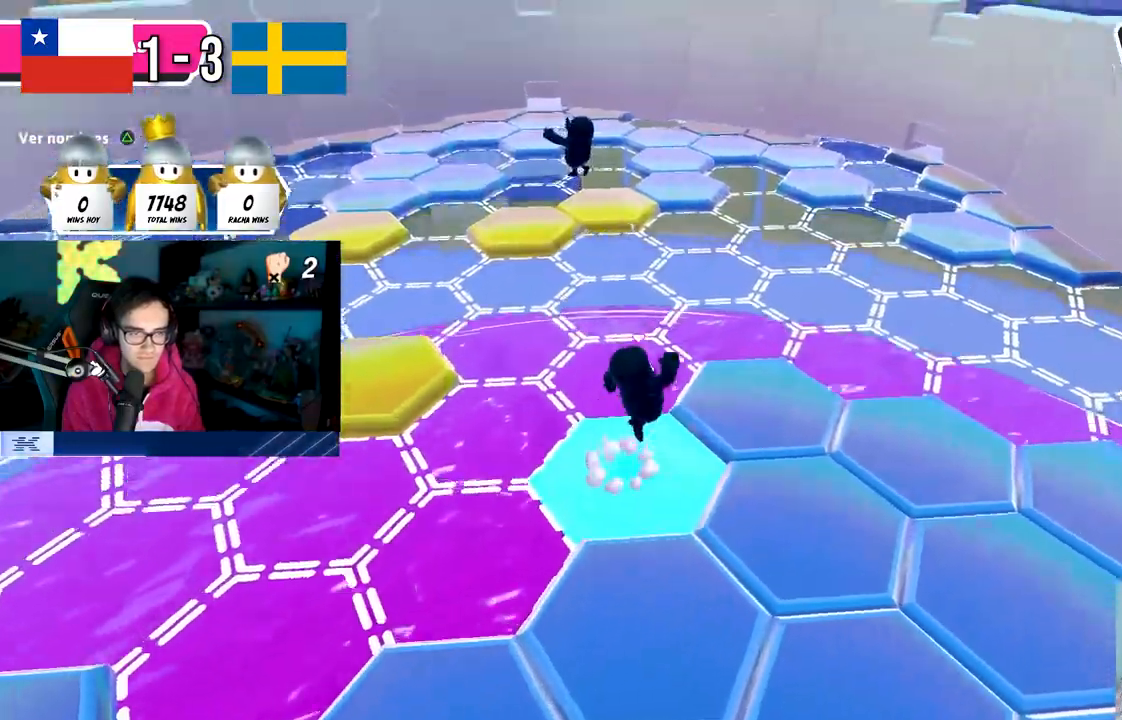
{"buttons": [], "left_stick": "up-left", "right_stick": "left", "events": [[67, "CROSS", "up"], [83, "right_stick", "down-left"], [317, "right_stick", "center"], [367, "left_stick", "up"], [433, "right_stick", "left"], [483, "left_stick", "up-left"]]}
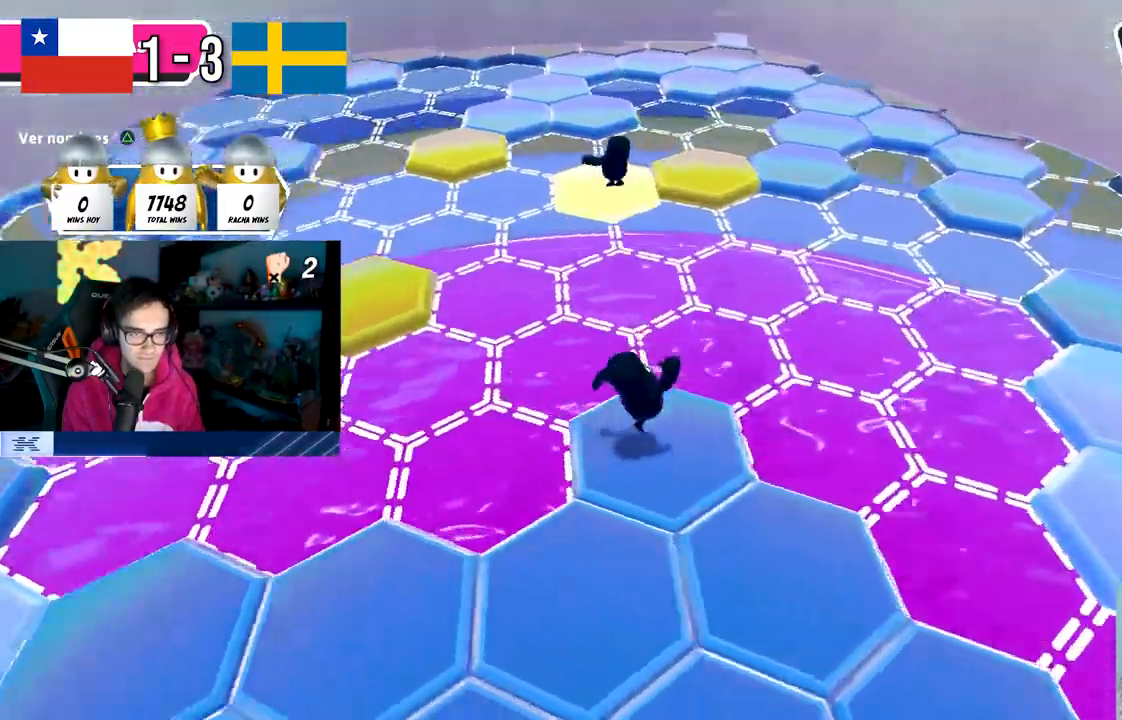
{"buttons": ["CROSS"], "left_stick": "up-left", "right_stick": "center", "events": [[150, "right_stick", "center"], [467, "CROSS", "down"]]}
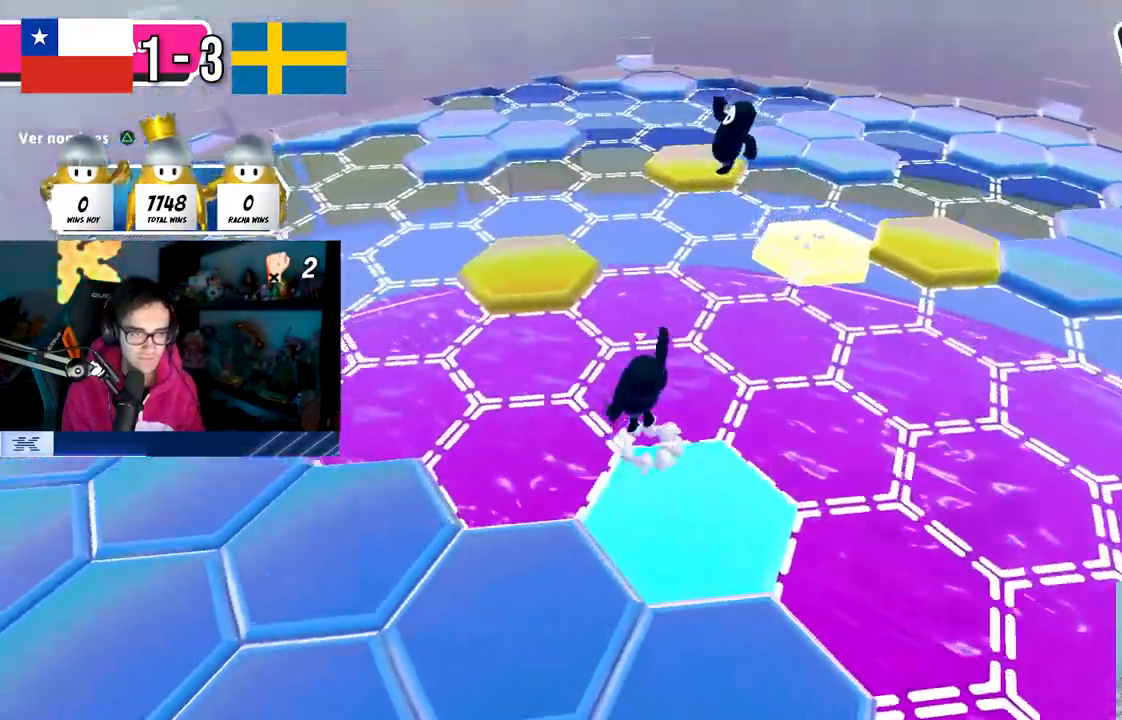
{"buttons": [], "left_stick": "up-left", "right_stick": "center", "events": [[100, "CROSS", "up"], [167, "left_stick", "up"], [300, "SQUARE", "down"], [467, "SQUARE", "up"], [500, "left_stick", "up-left"]]}
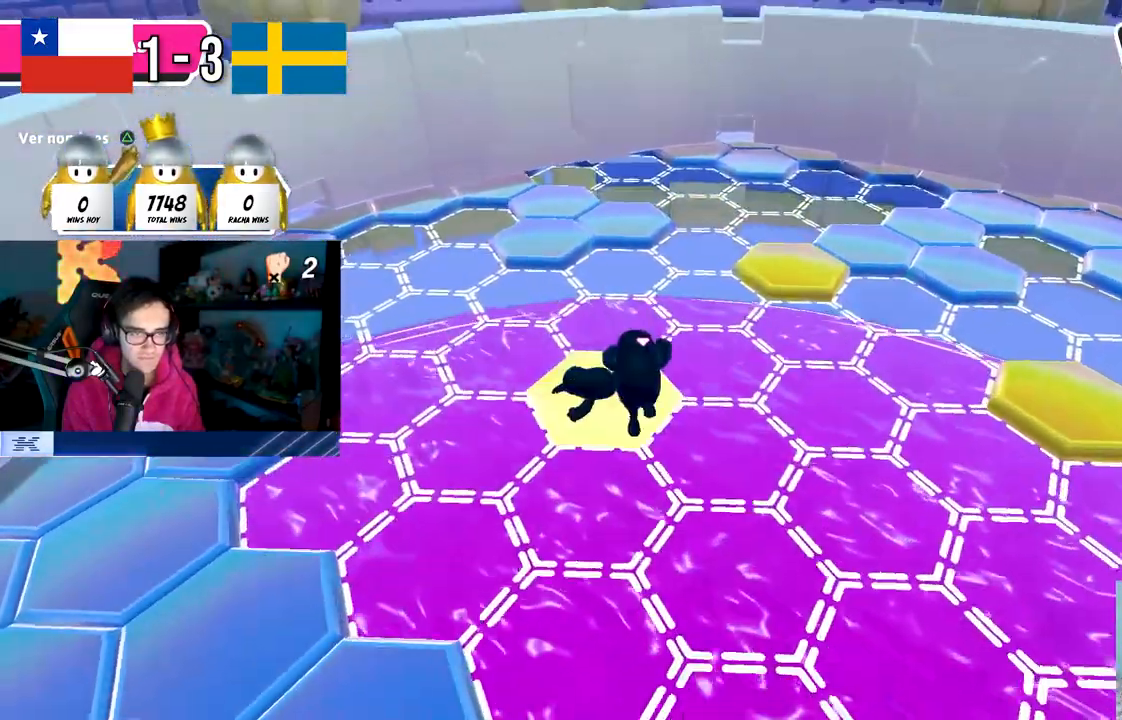
{"buttons": ["R2"], "left_stick": "up-left", "right_stick": "up-left", "events": [[383, "right_stick", "up-left"], [400, "R2", "down"]]}
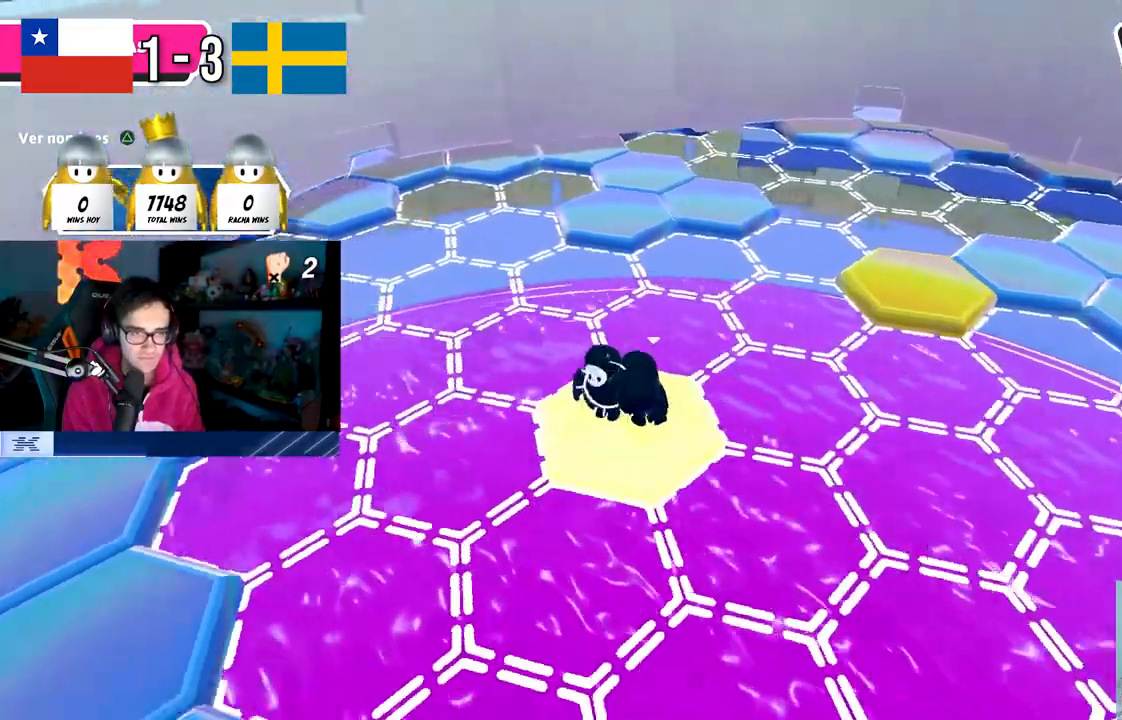
{"buttons": [], "left_stick": "down", "right_stick": "center", "events": [[50, "right_stick", "center"], [67, "left_stick", "down-left"], [117, "left_stick", "down"], [267, "R2", "up"], [300, "left_stick", "down-right"], [333, "CROSS", "down"], [467, "CROSS", "up"], [467, "left_stick", "down"]]}
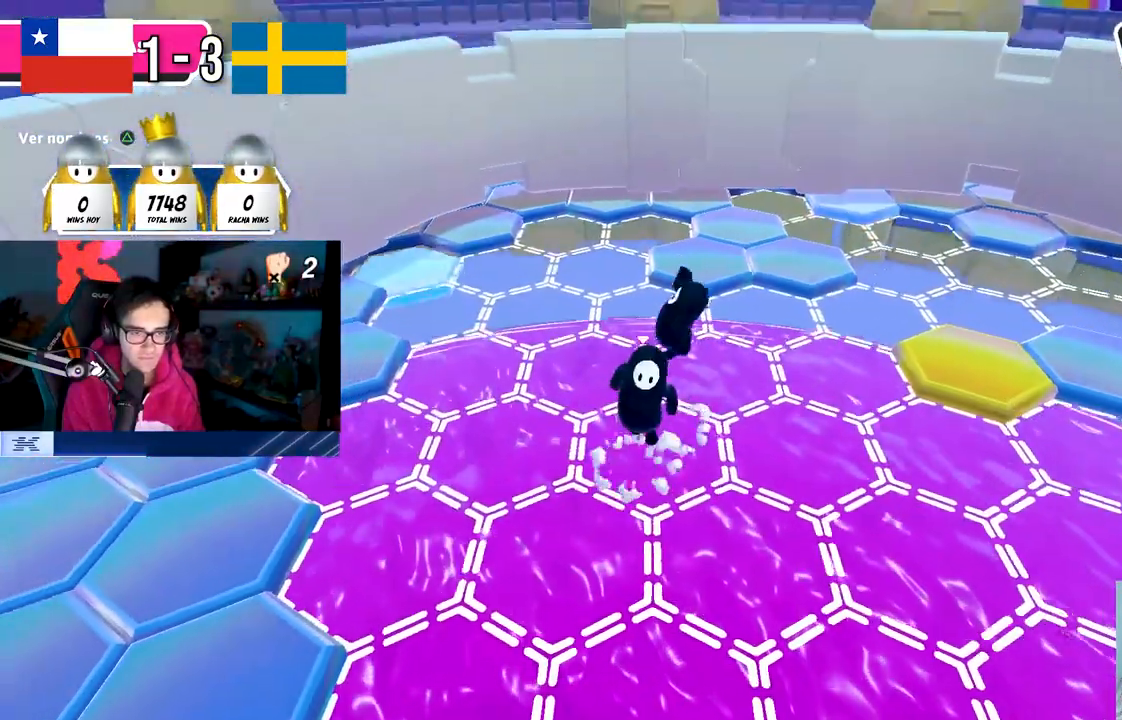
{"buttons": [], "left_stick": "up", "right_stick": "center", "events": [[183, "left_stick", "up-right"], [417, "left_stick", "up"]]}
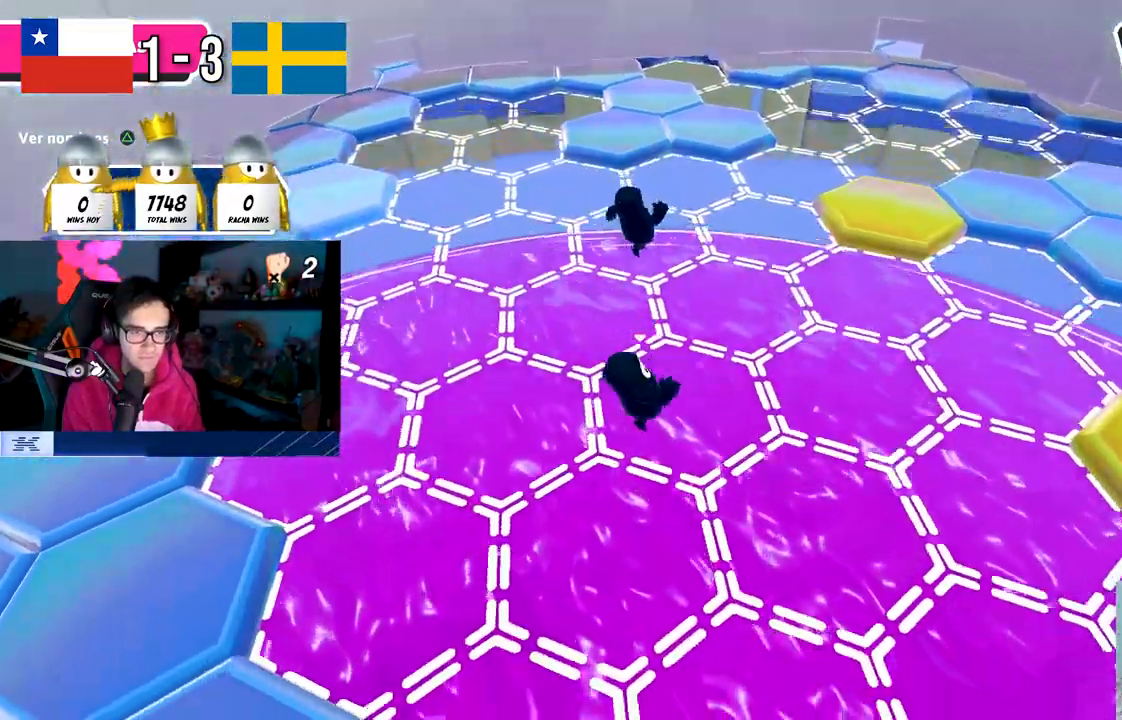
{"buttons": ["SQUARE"], "left_stick": "up-right", "right_stick": "center", "events": [[417, "left_stick", "up-right"], [450, "SQUARE", "down"]]}
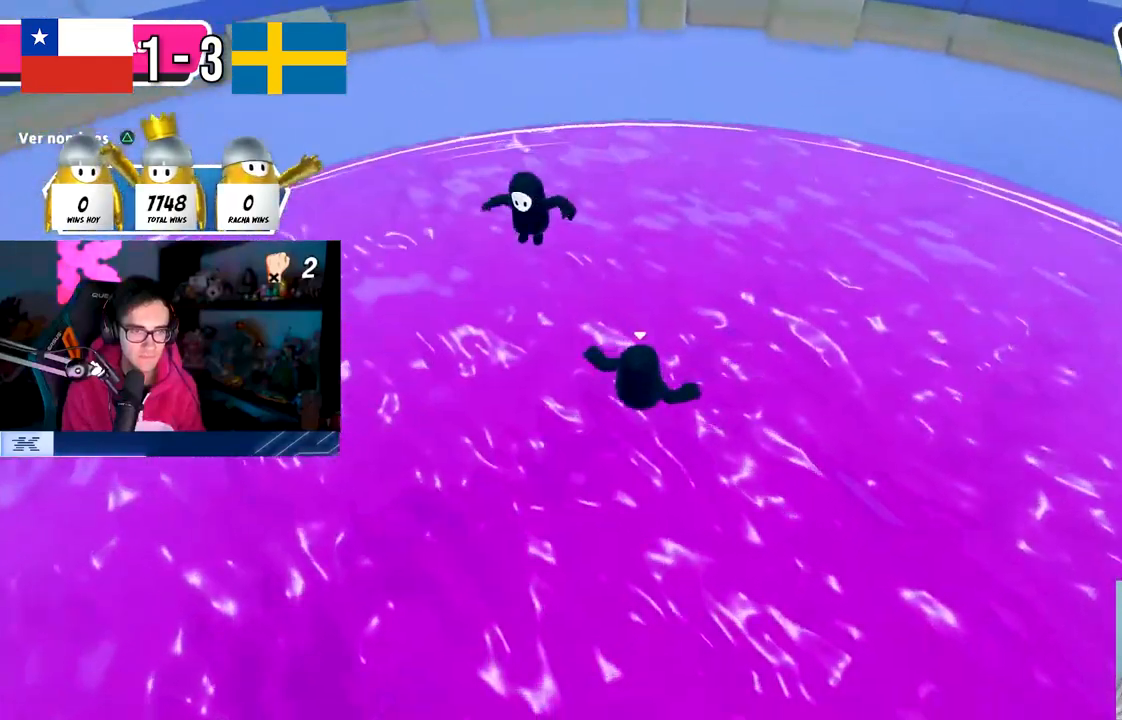
{"buttons": ["SQUARE"], "left_stick": "up-right", "right_stick": "center", "events": [[117, "SQUARE", "up"], [183, "SQUARE", "down"], [300, "SQUARE", "up"], [350, "SQUARE", "down"], [433, "SQUARE", "up"], [500, "SQUARE", "down"]]}
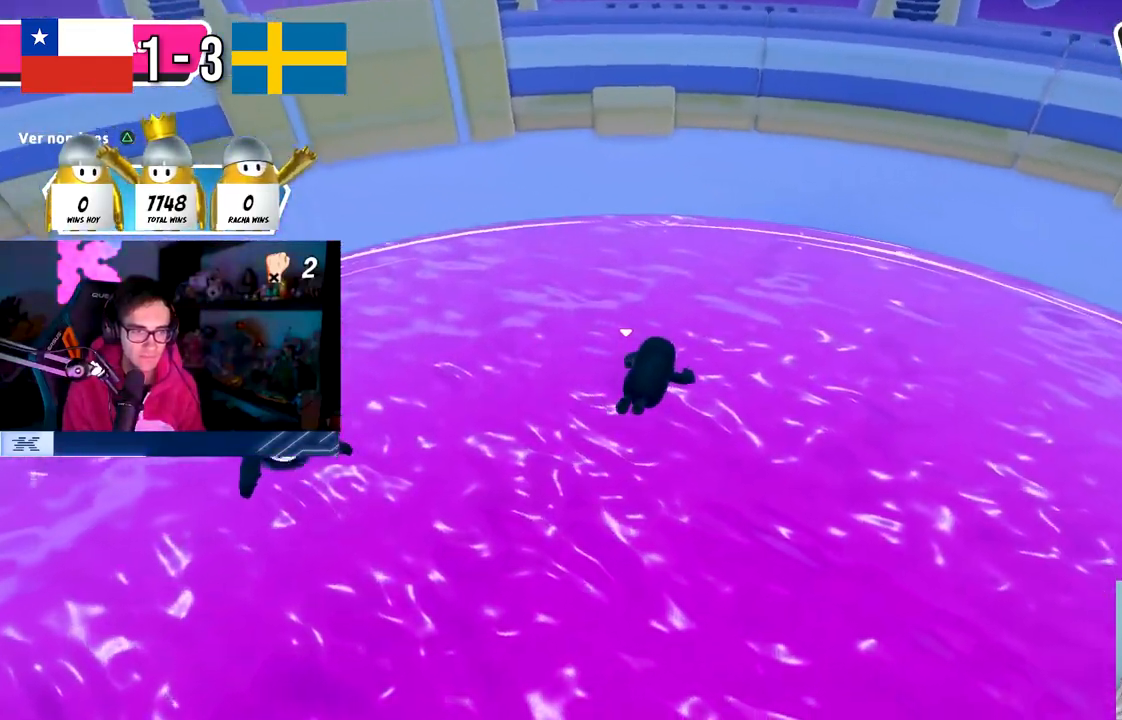
{"buttons": [], "left_stick": "up-right", "right_stick": "center", "events": [[100, "SQUARE", "up"], [150, "SQUARE", "down"], [250, "SQUARE", "up"]]}
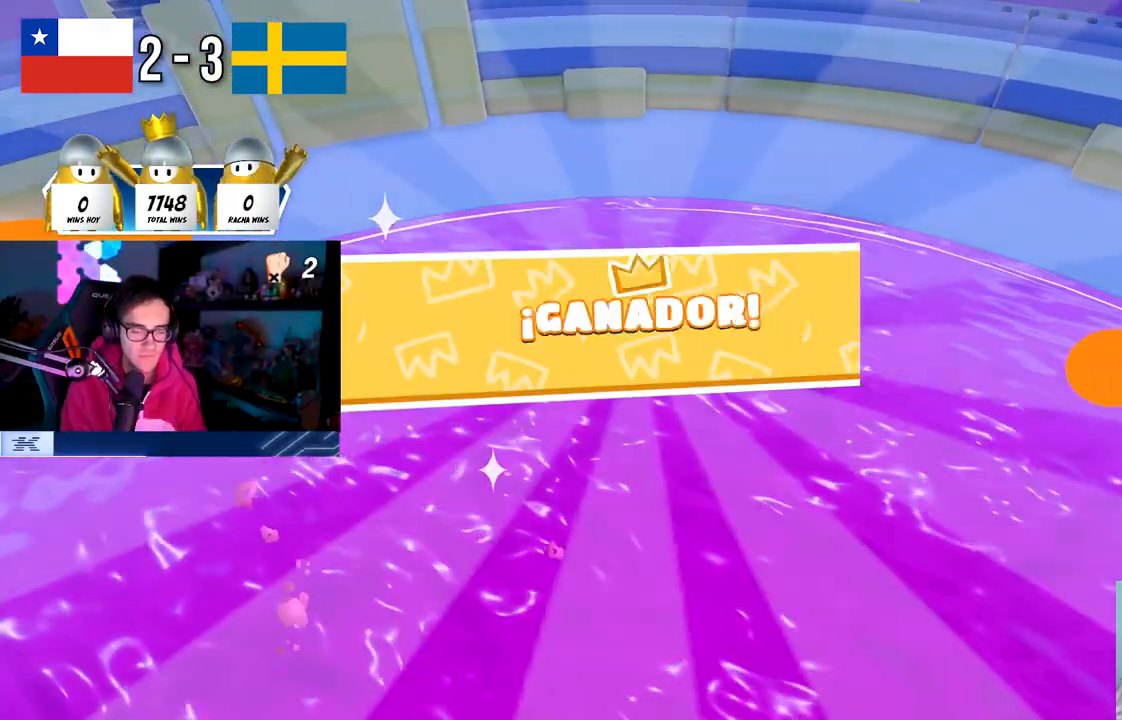
{"buttons": [], "left_stick": "center", "right_stick": "center", "events": [[50, "left_stick", "center"]]}